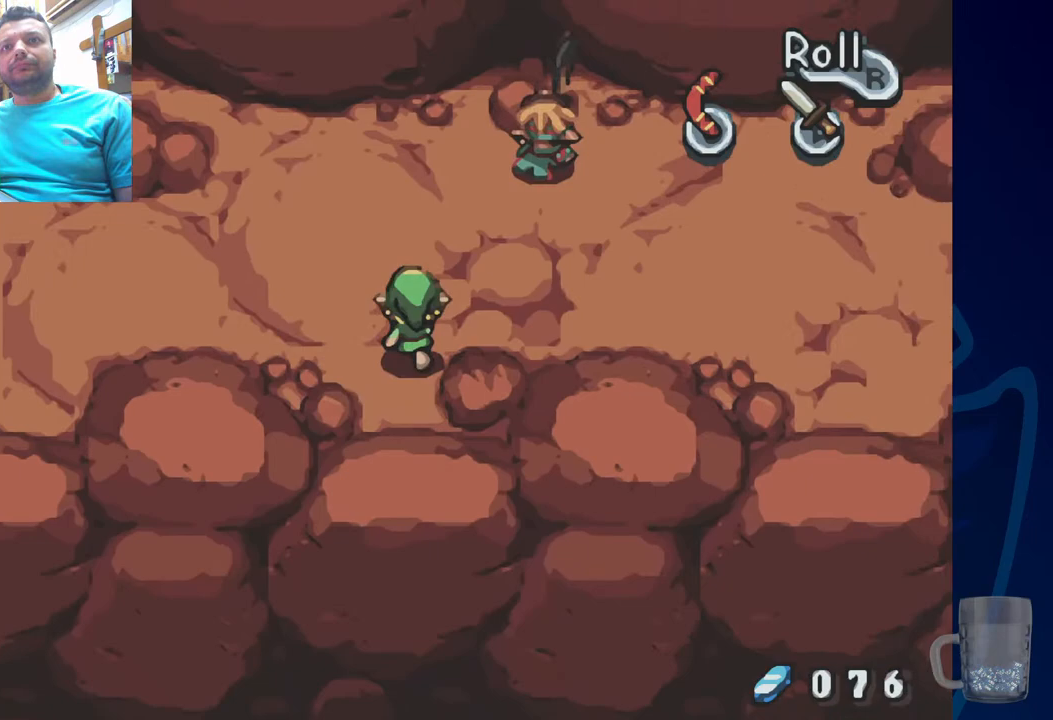
Gameplay with a controller (PlayStation layout); each line is a JSON object with the inputs held at the frame after it. "events" lists button and stick changes between this image and that frame as [ms after this image, input, new state], when the widget could be followed in between. Not read: DPAD_RIGHT.
{"buttons": [], "left_stick": "center", "right_stick": "center", "events": [[183, "DPAD_UP", "up"]]}
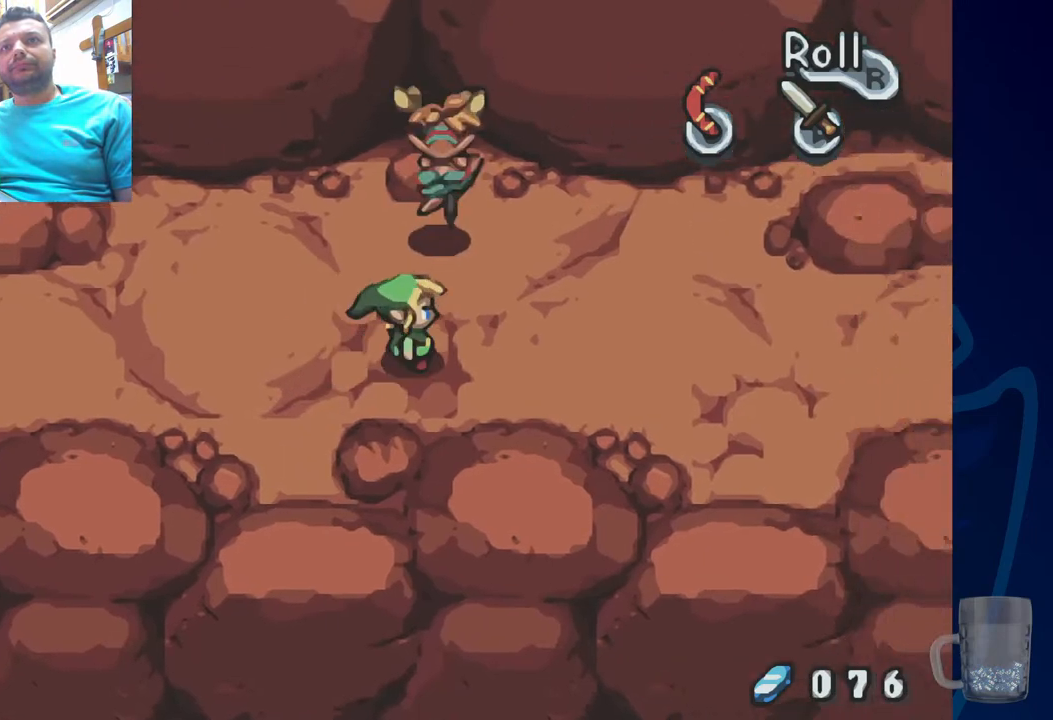
{"buttons": [], "left_stick": "center", "right_stick": "center", "events": []}
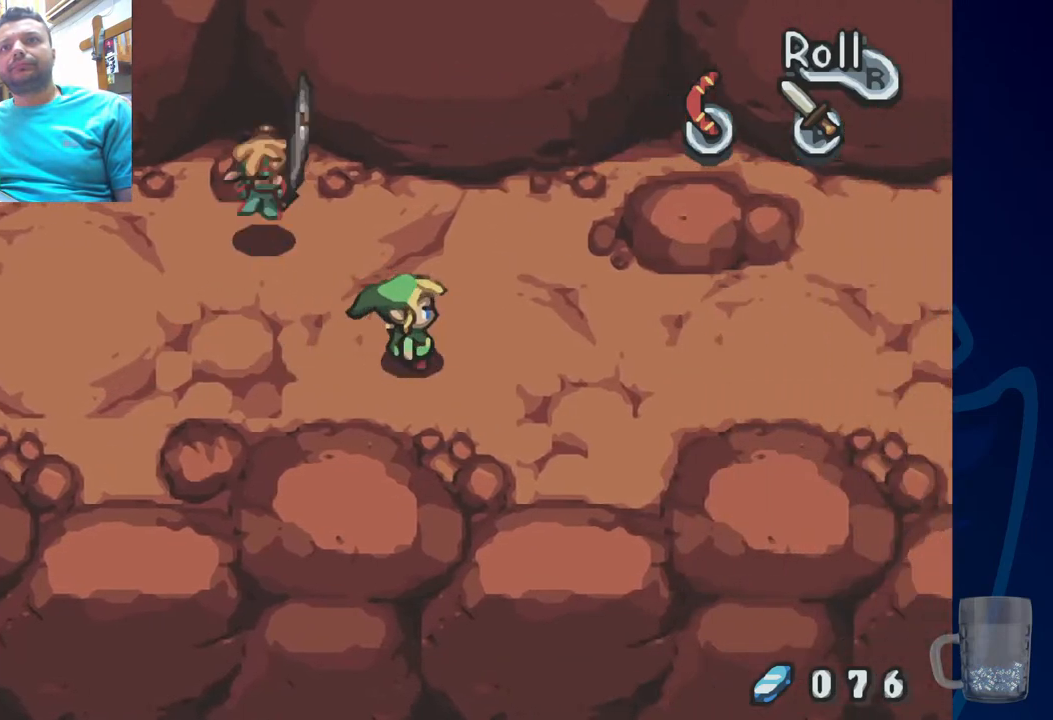
{"buttons": ["DPAD_UP"], "left_stick": "center", "right_stick": "center", "events": [[217, "DPAD_UP", "down"]]}
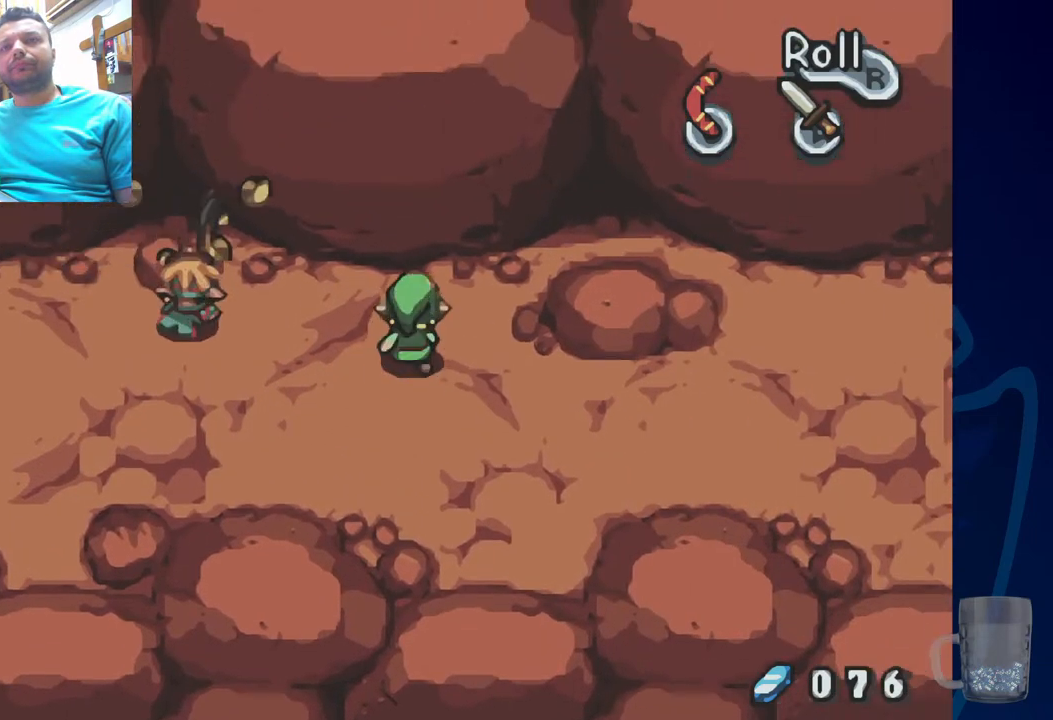
{"buttons": ["DPAD_LEFT"], "left_stick": "center", "right_stick": "center", "events": [[100, "DPAD_LEFT", "down"], [117, "DPAD_UP", "up"]]}
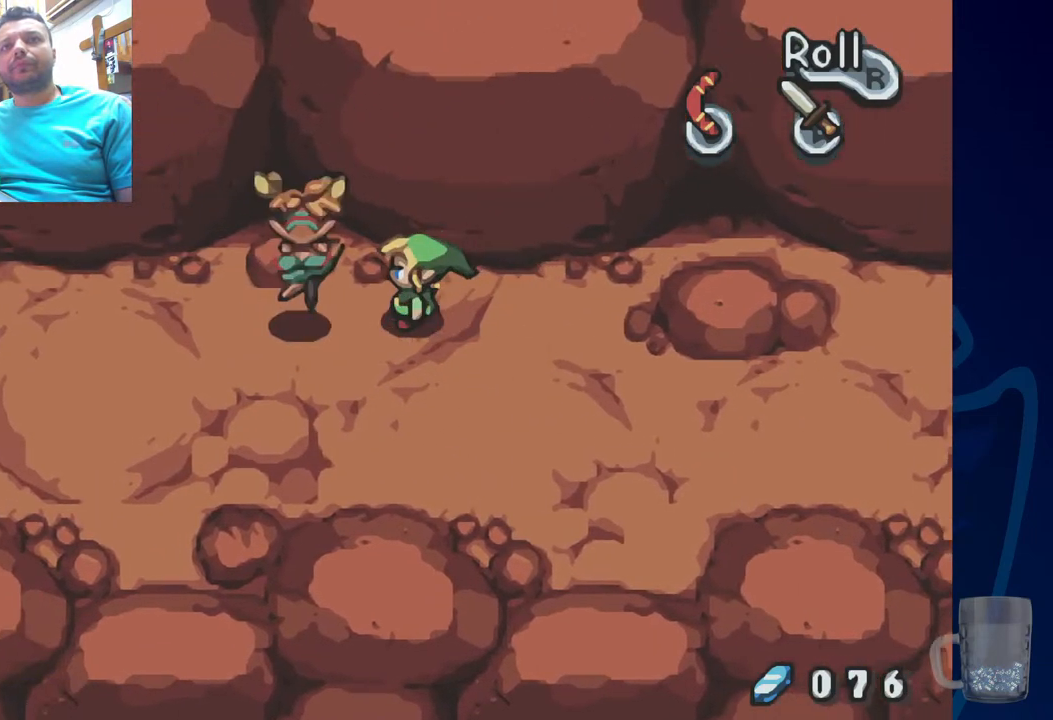
{"buttons": [], "left_stick": "center", "right_stick": "center", "events": [[100, "R2", "down"], [233, "DPAD_LEFT", "up"], [333, "R2", "up"]]}
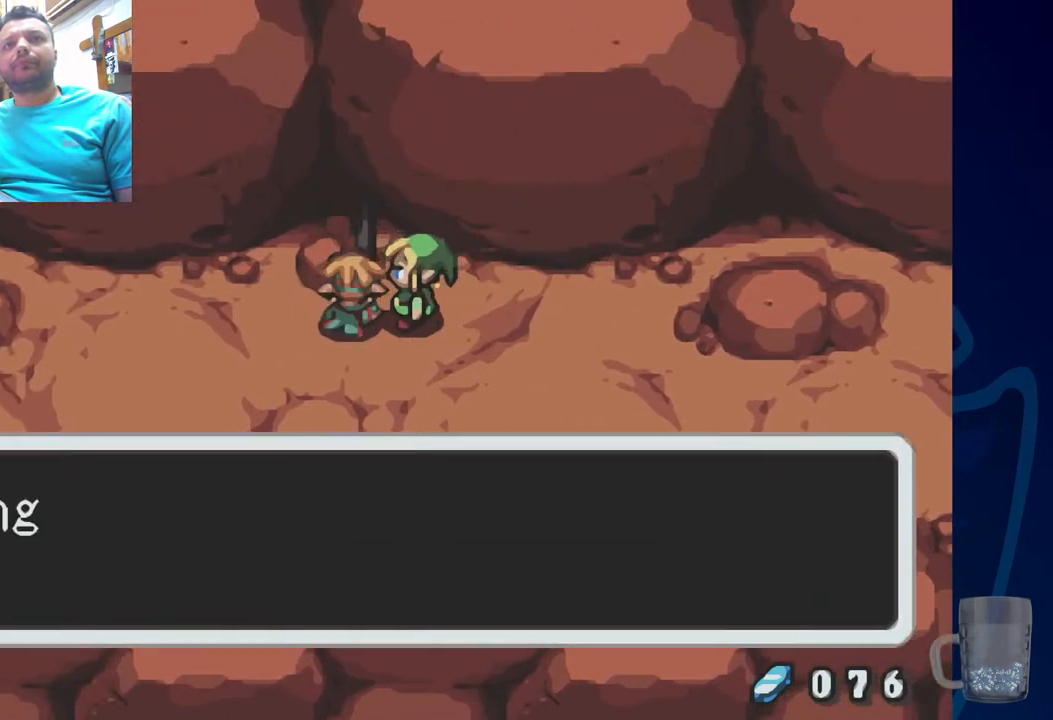
{"buttons": [], "left_stick": "center", "right_stick": "center", "events": [[150, "CROSS", "down"], [400, "CROSS", "up"]]}
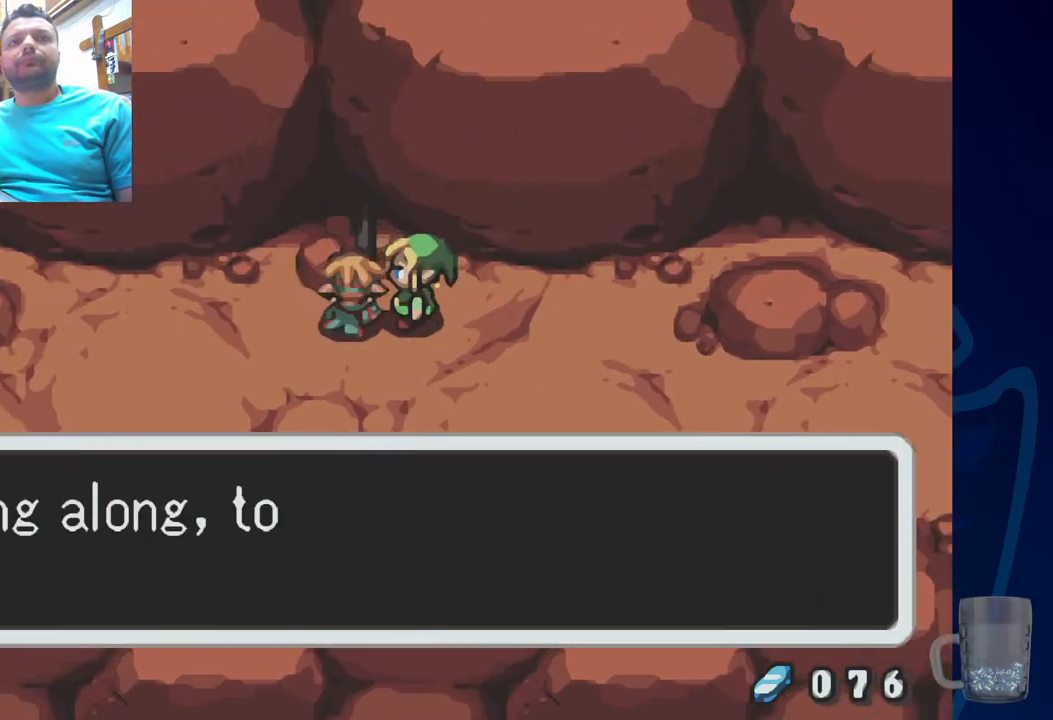
{"buttons": [], "left_stick": "center", "right_stick": "center", "events": []}
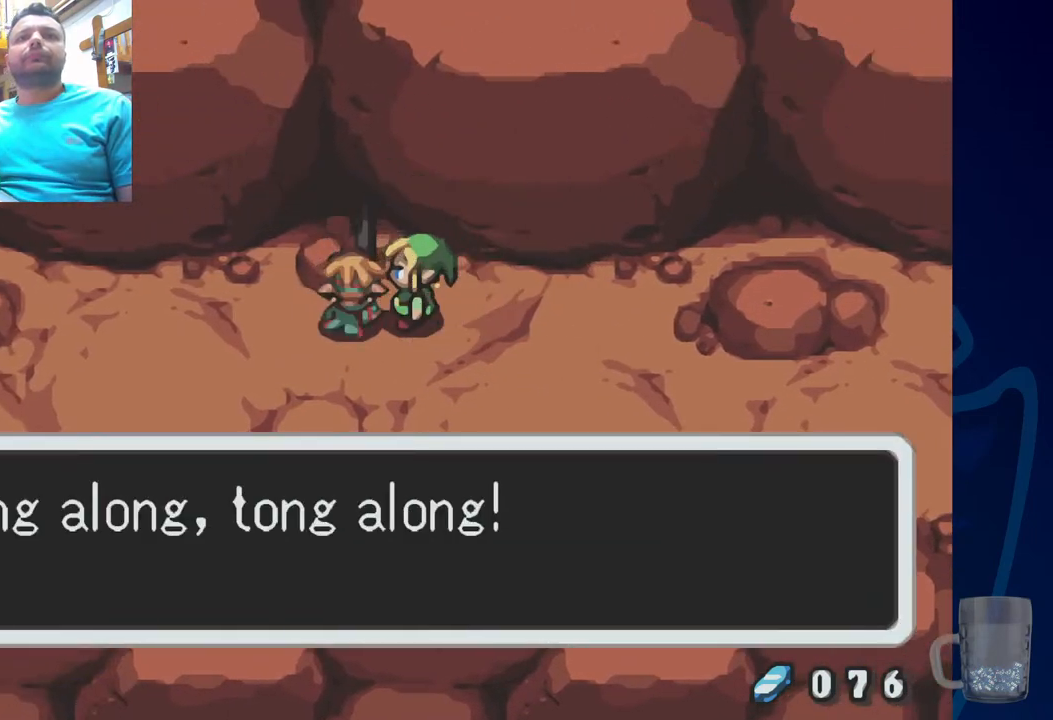
{"buttons": [], "left_stick": "center", "right_stick": "center", "events": [[183, "CROSS", "down"], [433, "CROSS", "up"]]}
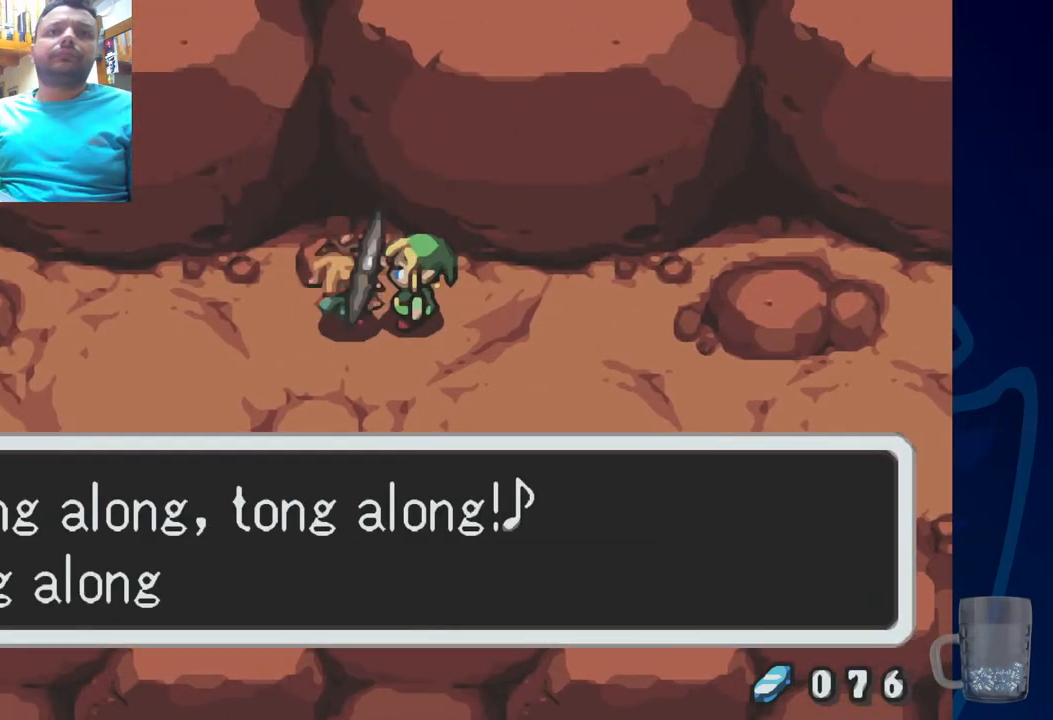
{"buttons": [], "left_stick": "center", "right_stick": "center", "events": []}
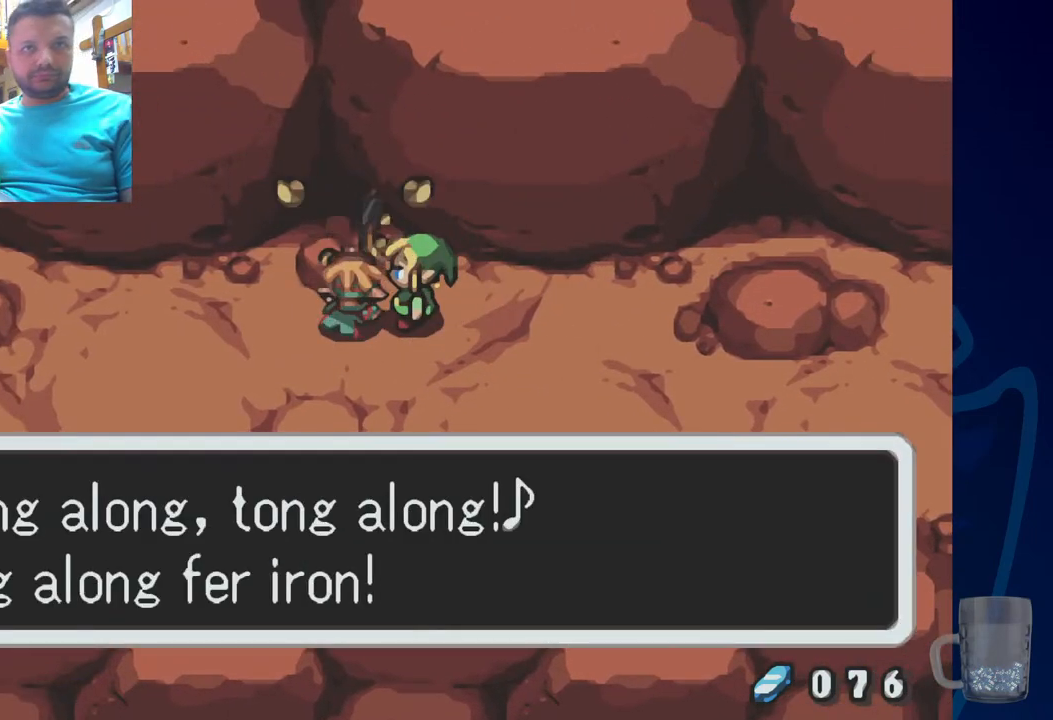
{"buttons": [], "left_stick": "center", "right_stick": "center", "events": []}
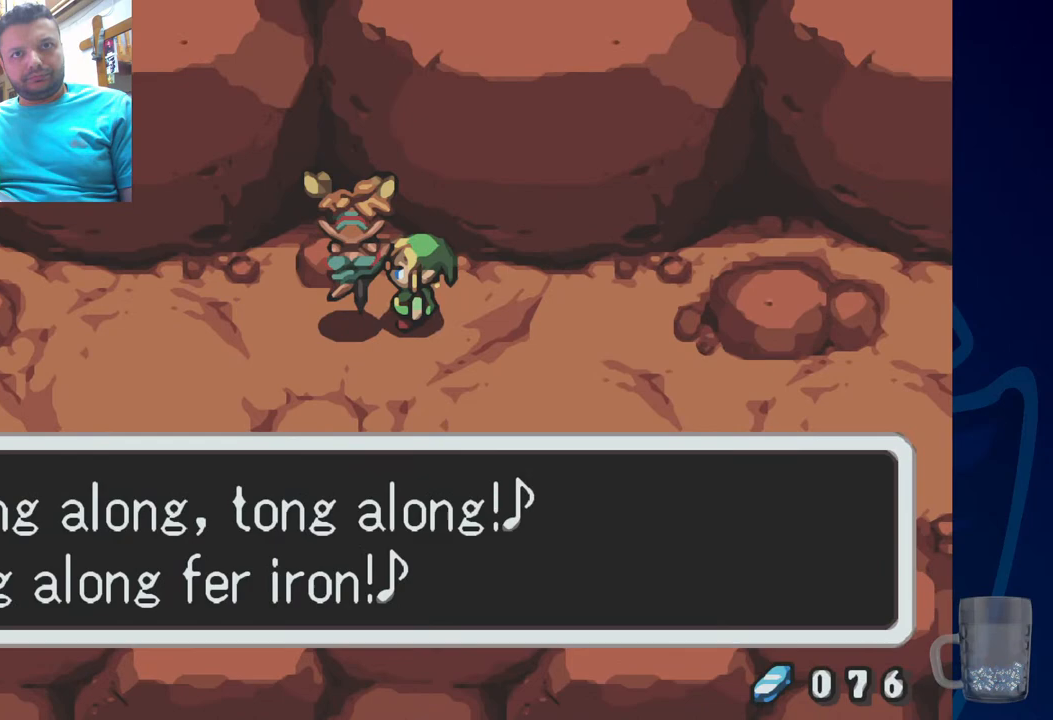
{"buttons": [], "left_stick": "center", "right_stick": "center", "events": [[67, "CROSS", "down"], [250, "CROSS", "up"]]}
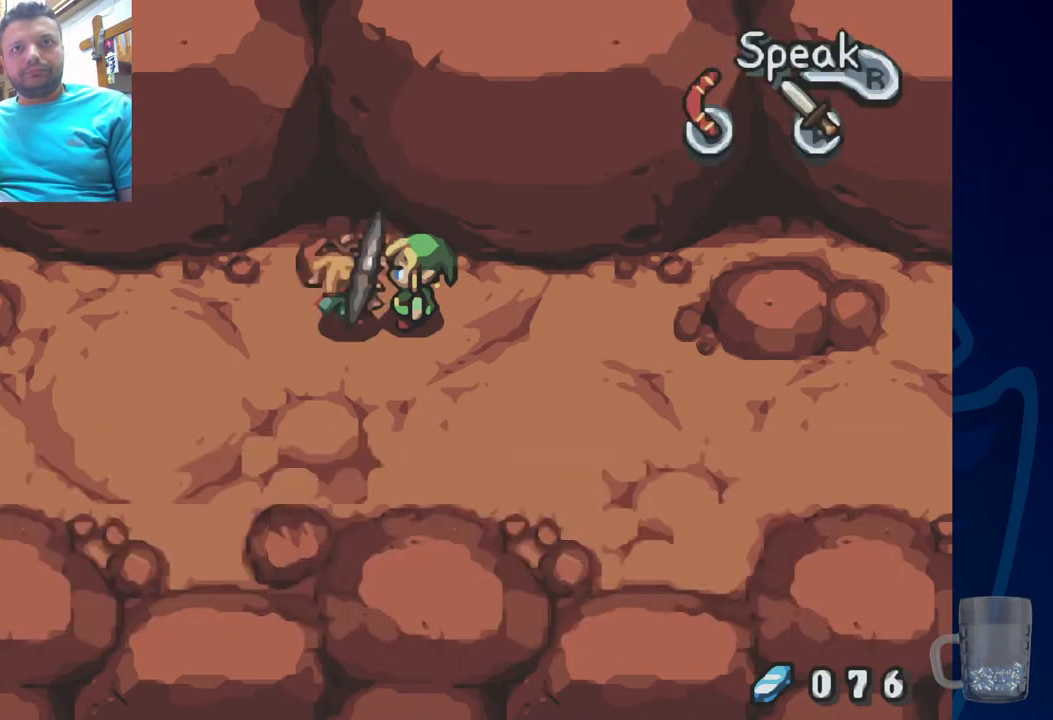
{"buttons": ["DPAD_DOWN"], "left_stick": "center", "right_stick": "center", "events": [[383, "DPAD_DOWN", "down"]]}
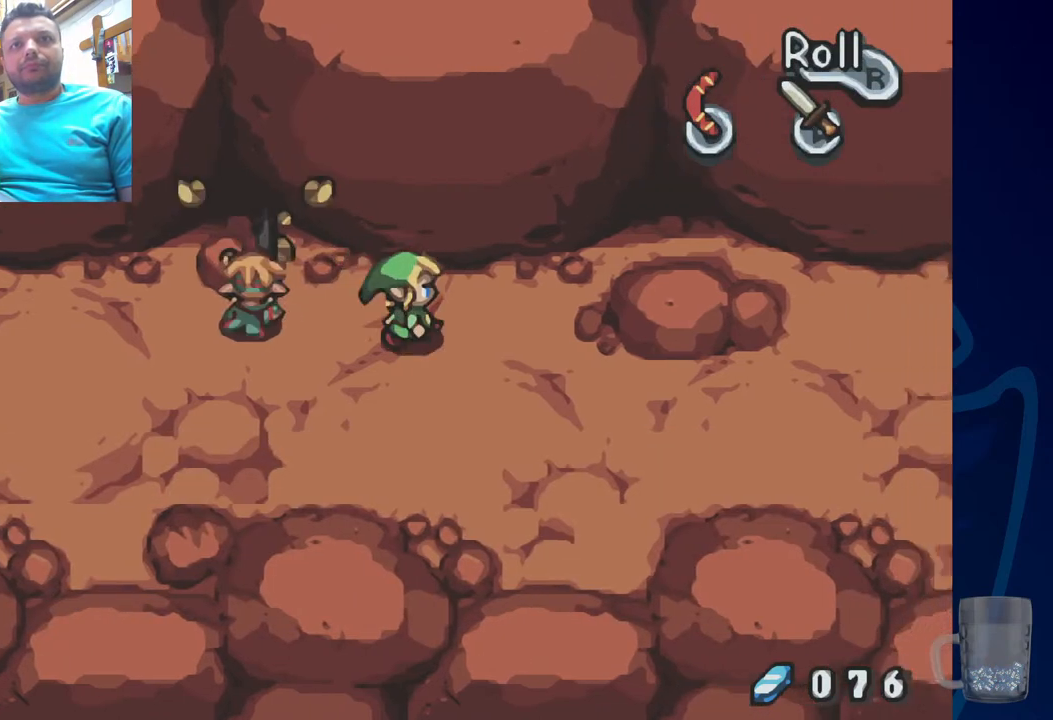
{"buttons": [], "left_stick": "center", "right_stick": "center", "events": [[217, "DPAD_DOWN", "up"]]}
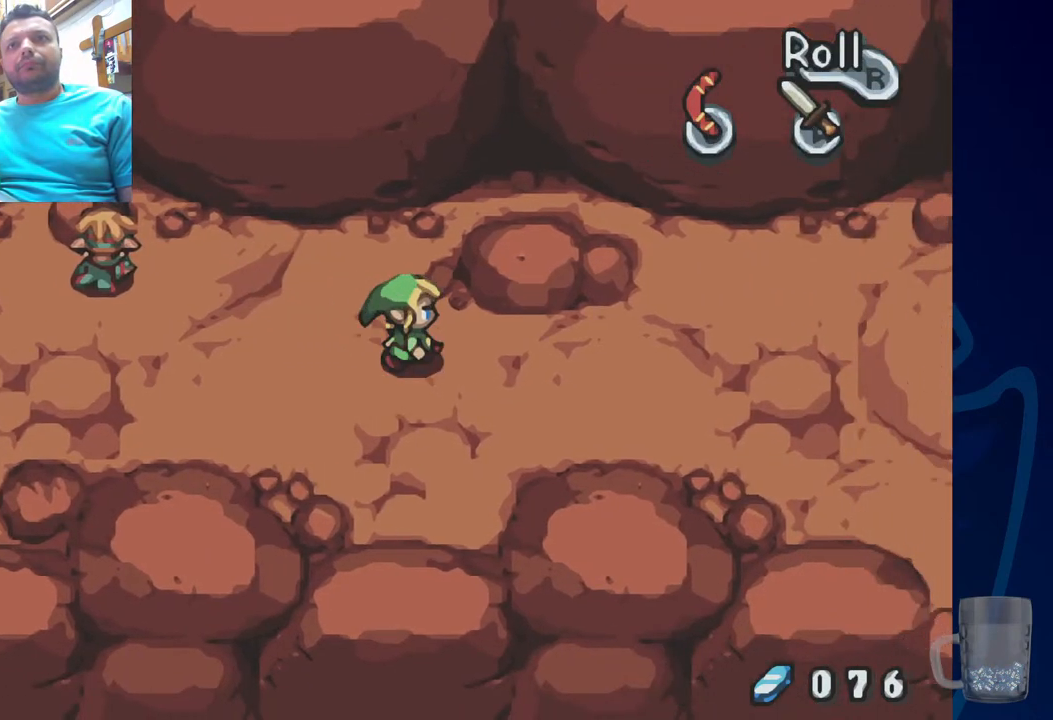
{"buttons": ["DPAD_DOWN"], "left_stick": "center", "right_stick": "center", "events": [[83, "DPAD_DOWN", "down"]]}
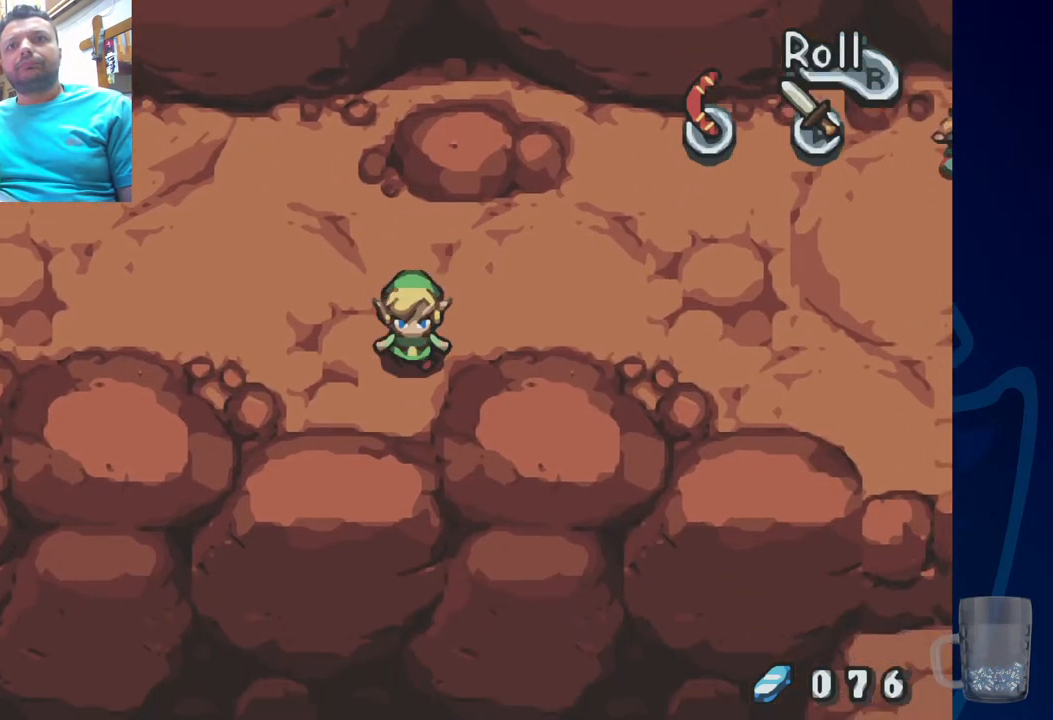
{"buttons": ["DPAD_UP"], "left_stick": "center", "right_stick": "center", "events": [[150, "DPAD_DOWN", "up"], [150, "DPAD_UP", "down"]]}
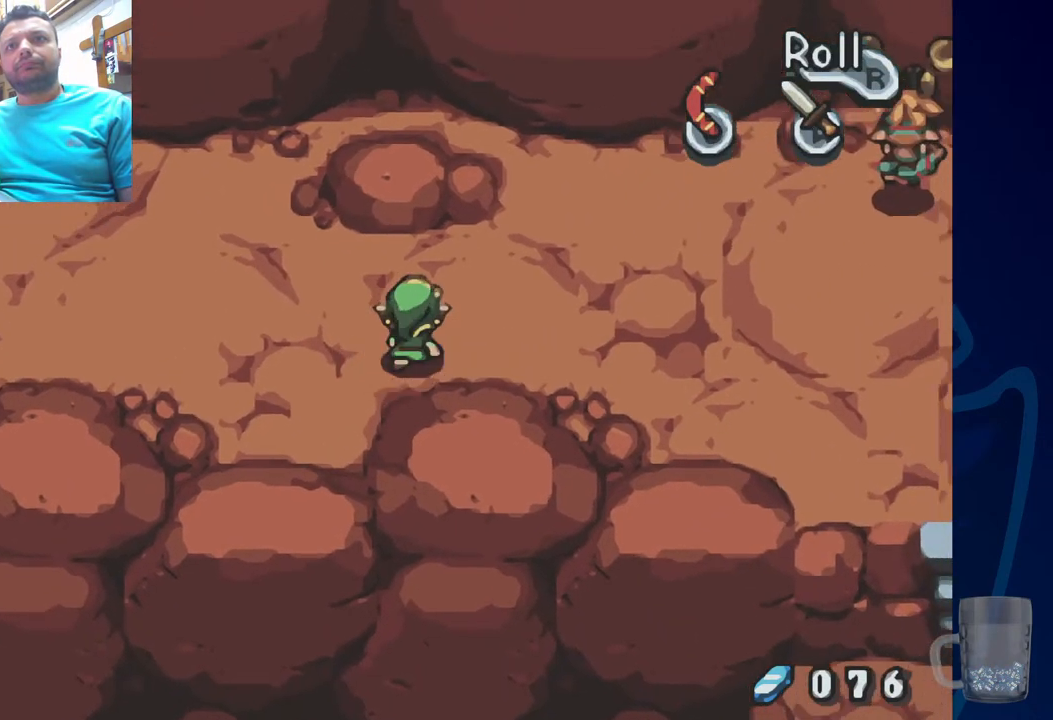
{"buttons": [], "left_stick": "center", "right_stick": "center", "events": [[50, "DPAD_UP", "up"]]}
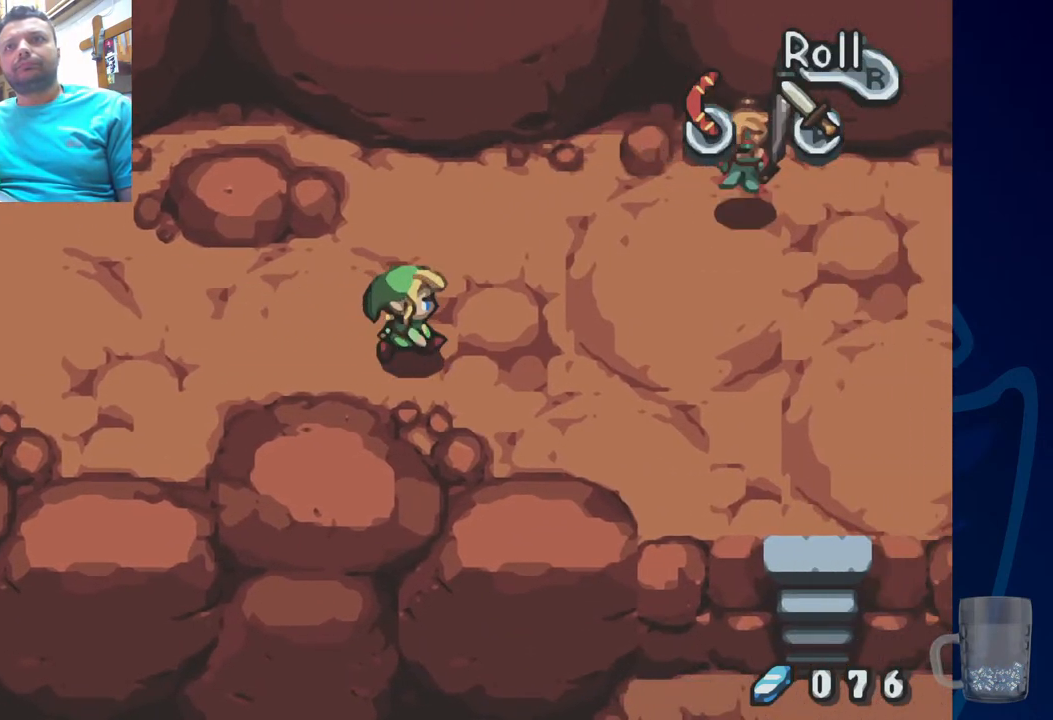
{"buttons": ["DPAD_UP"], "left_stick": "center", "right_stick": "center", "events": [[50, "DPAD_UP", "down"], [333, "DPAD_UP", "up"], [500, "DPAD_UP", "down"]]}
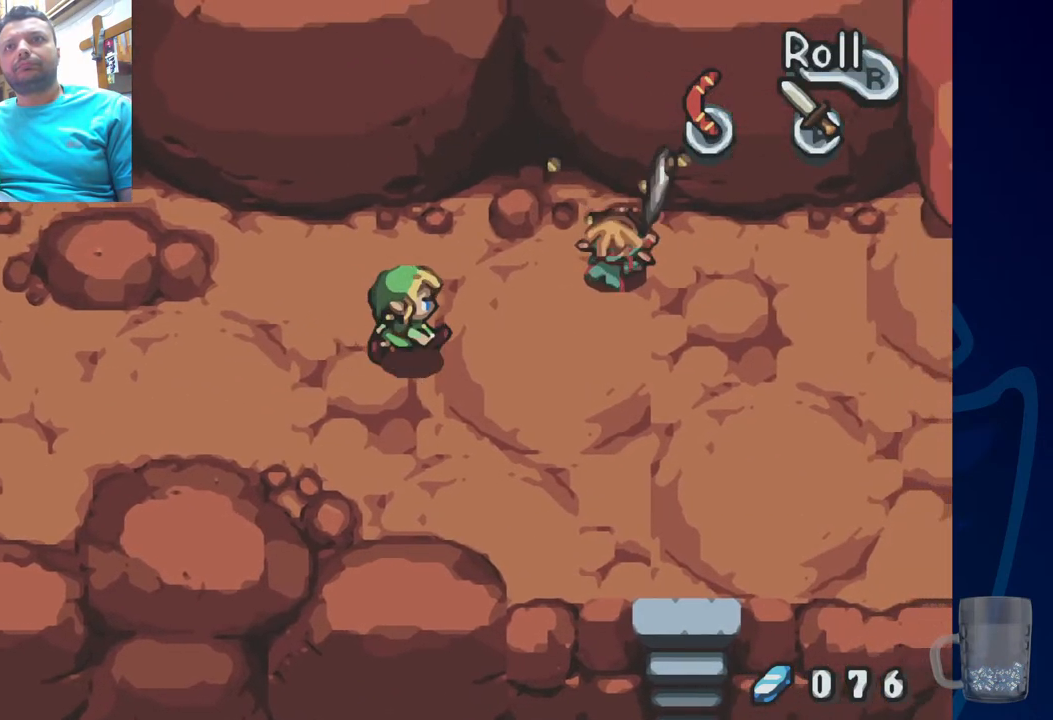
{"buttons": [], "left_stick": "center", "right_stick": "center", "events": [[283, "DPAD_UP", "up"]]}
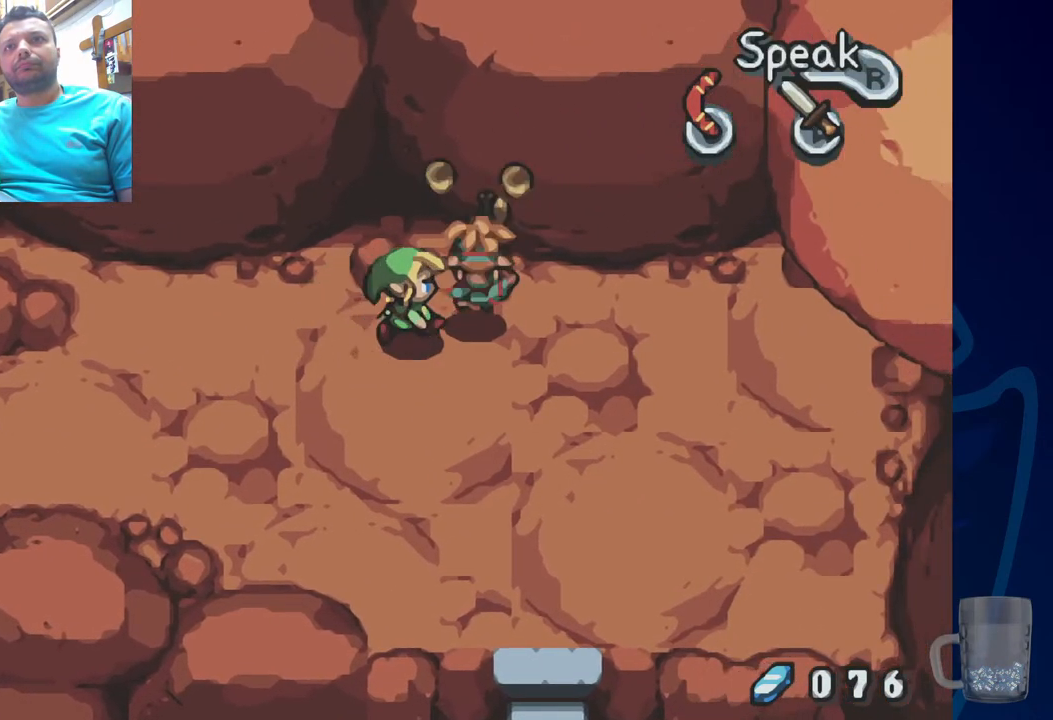
{"buttons": ["SQUARE"], "left_stick": "center", "right_stick": "center", "events": [[33, "CROSS", "down"], [267, "CROSS", "up"], [450, "SQUARE", "down"]]}
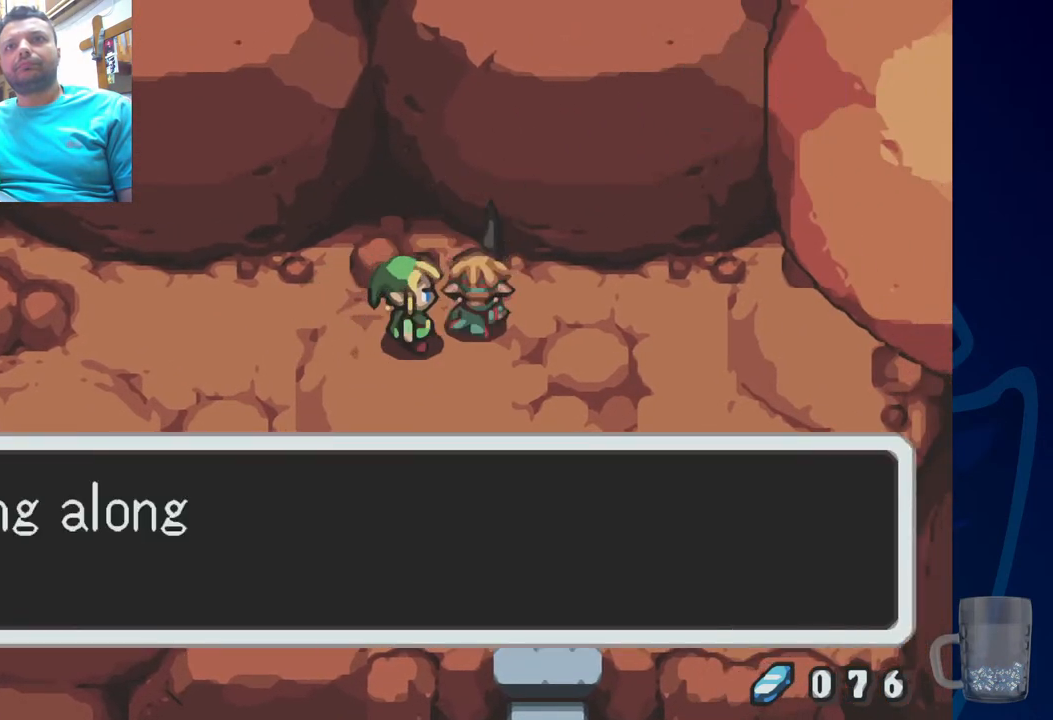
{"buttons": [], "left_stick": "center", "right_stick": "center", "events": [[250, "SQUARE", "up"]]}
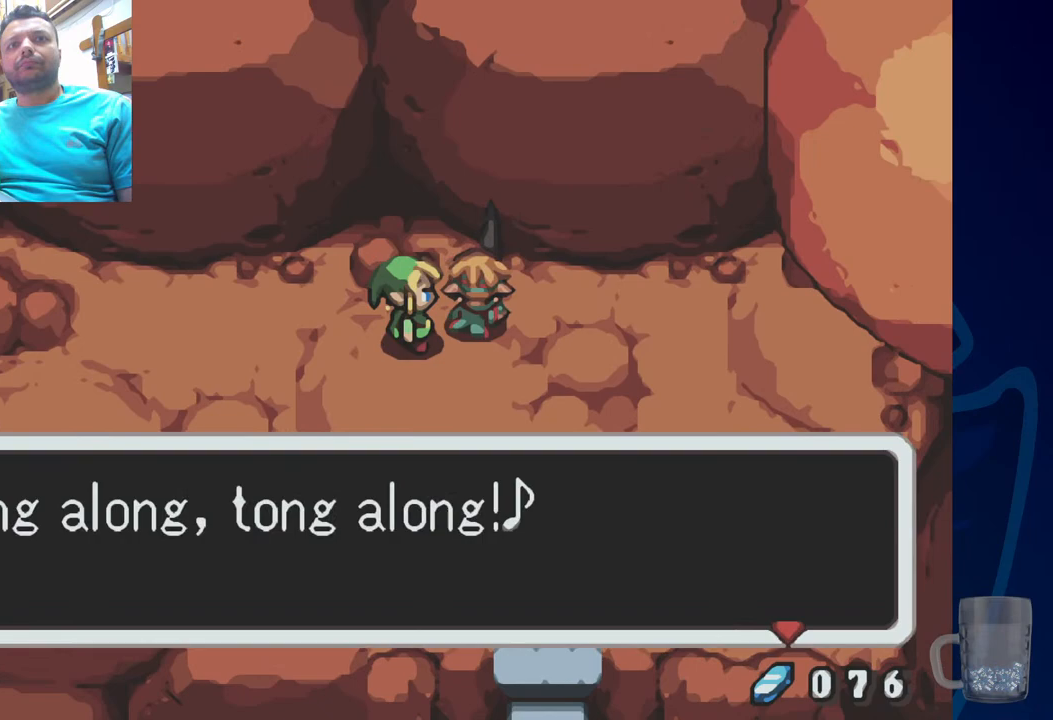
{"buttons": [], "left_stick": "center", "right_stick": "center", "events": [[283, "CROSS", "down"], [450, "CROSS", "up"]]}
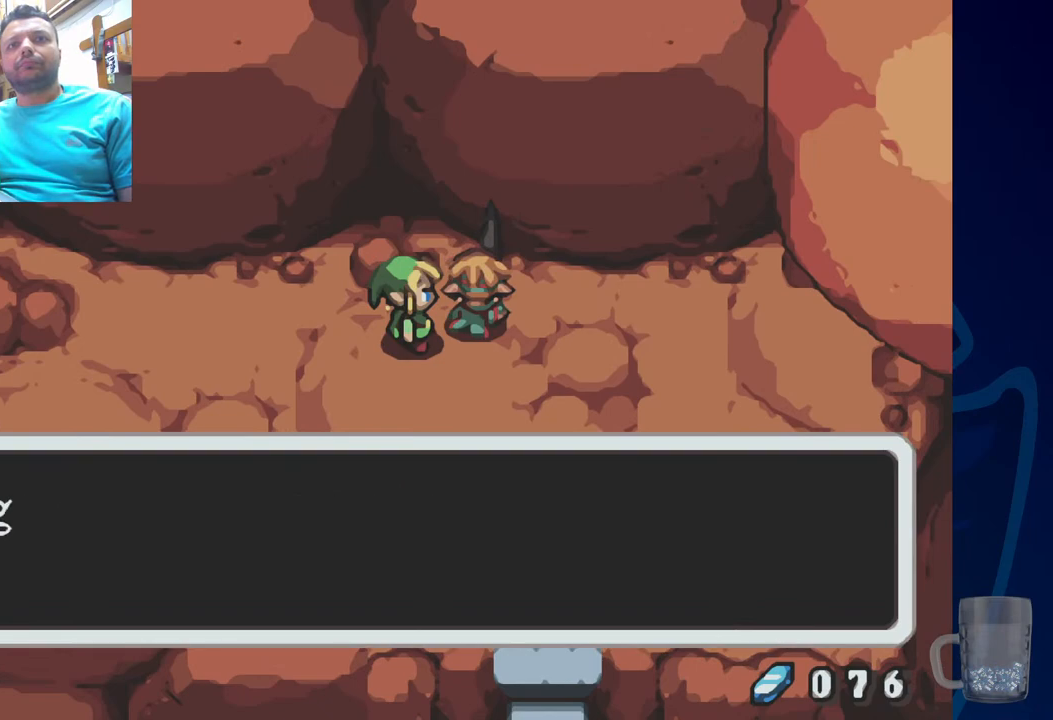
{"buttons": [], "left_stick": "center", "right_stick": "center", "events": [[217, "SQUARE", "down"], [367, "SQUARE", "up"]]}
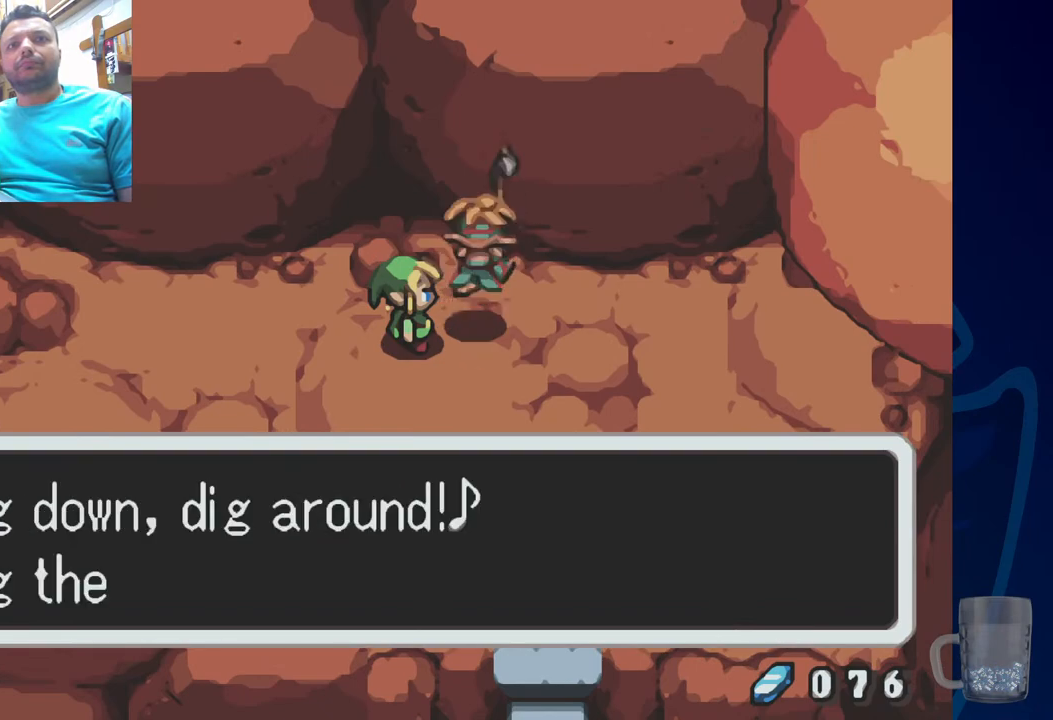
{"buttons": [], "left_stick": "center", "right_stick": "center", "events": []}